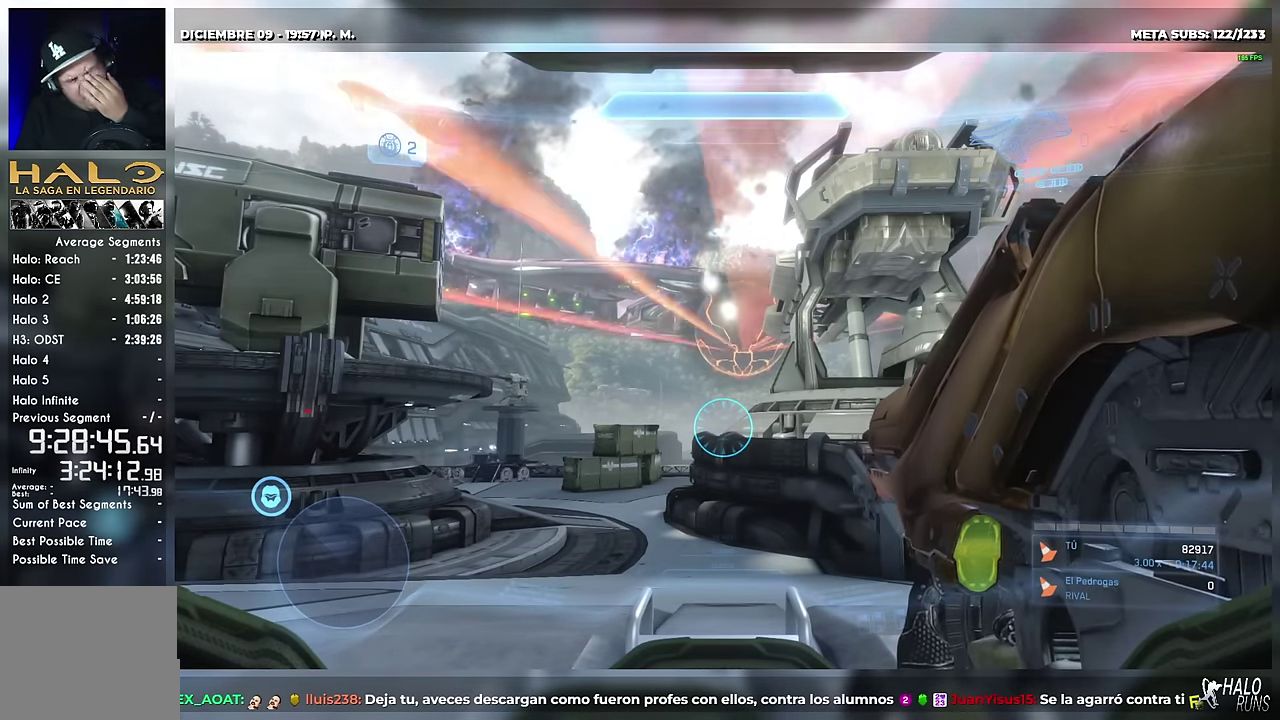
Gameplay with a controller (Xbox layout); each line is a JSON object with the inputs held at the frame after it. "events" lists button and stick changes between this image and that frame as [ms after this image, input, new state], when the widget could be followed in between. This overlay highlights the sticks when they move; stick clicks (R3) are not distinguishable. Not read: DPAD_RIGHT DPAD_UP HOME L1 L3 R3 SELECT START X Y keyboard_mouse left_stick.
{"buttons": [], "right_stick": "center"}
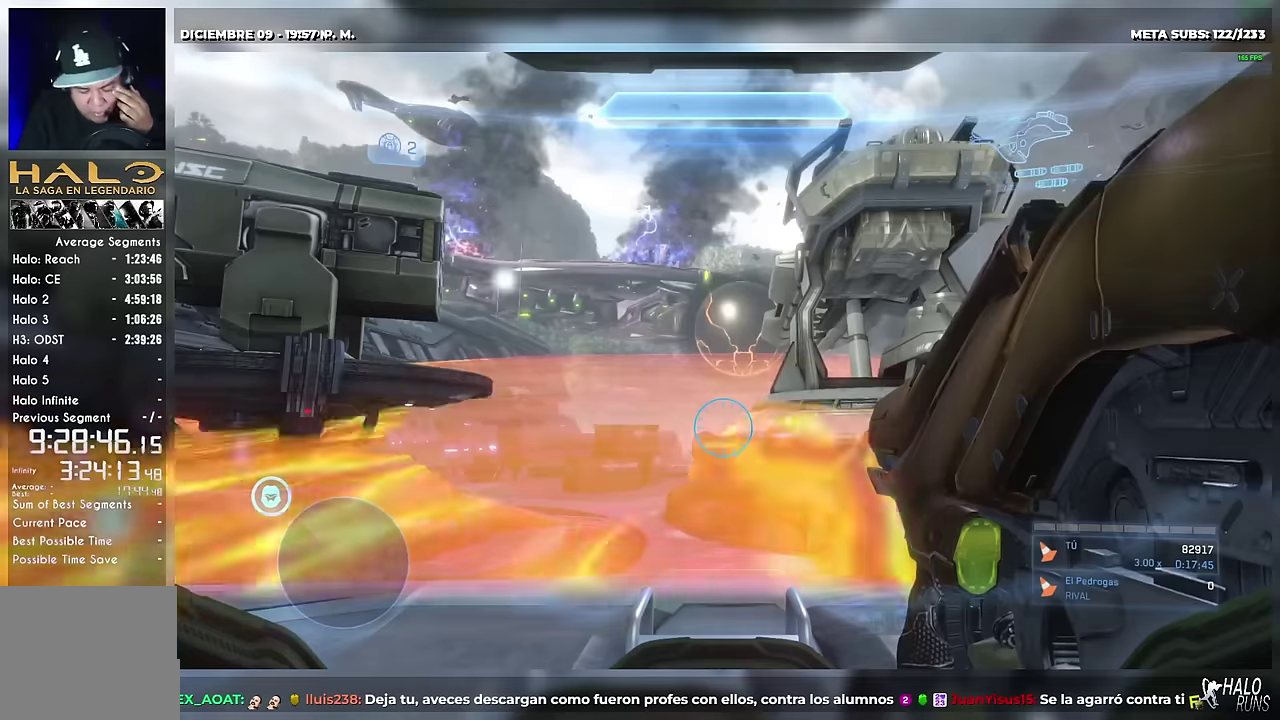
{"buttons": [], "right_stick": "down"}
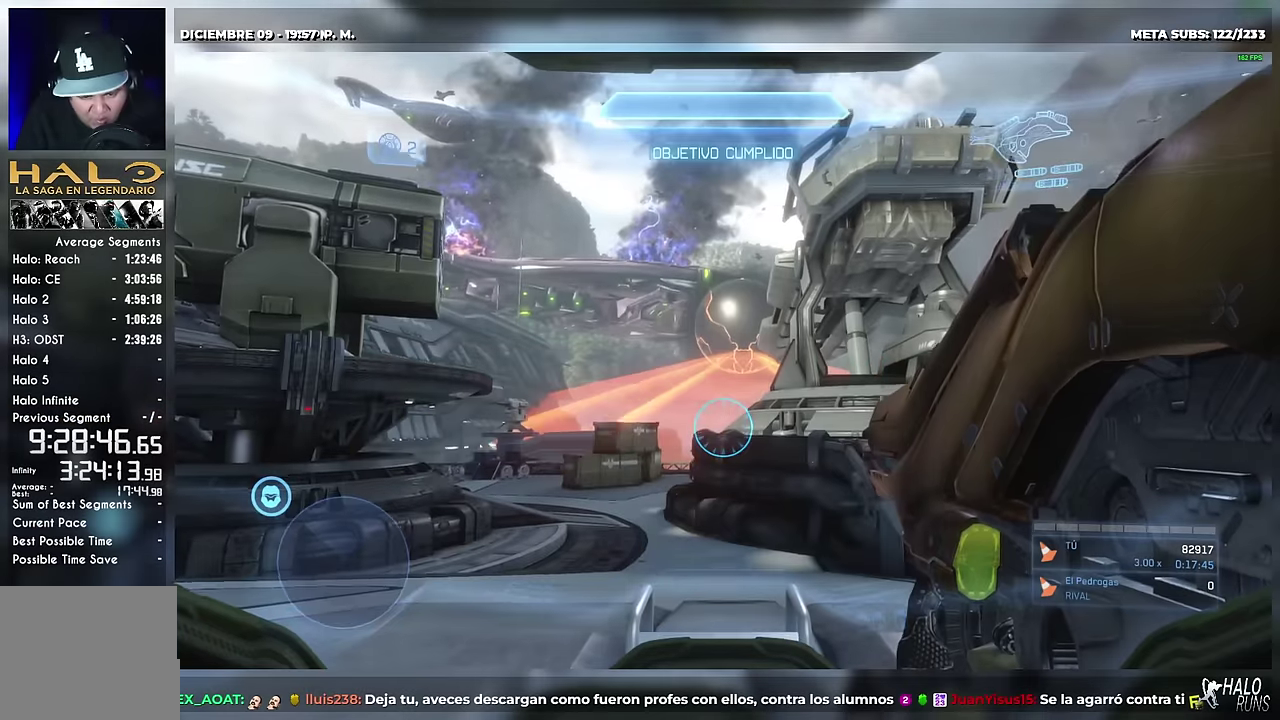
{"buttons": [], "right_stick": "center"}
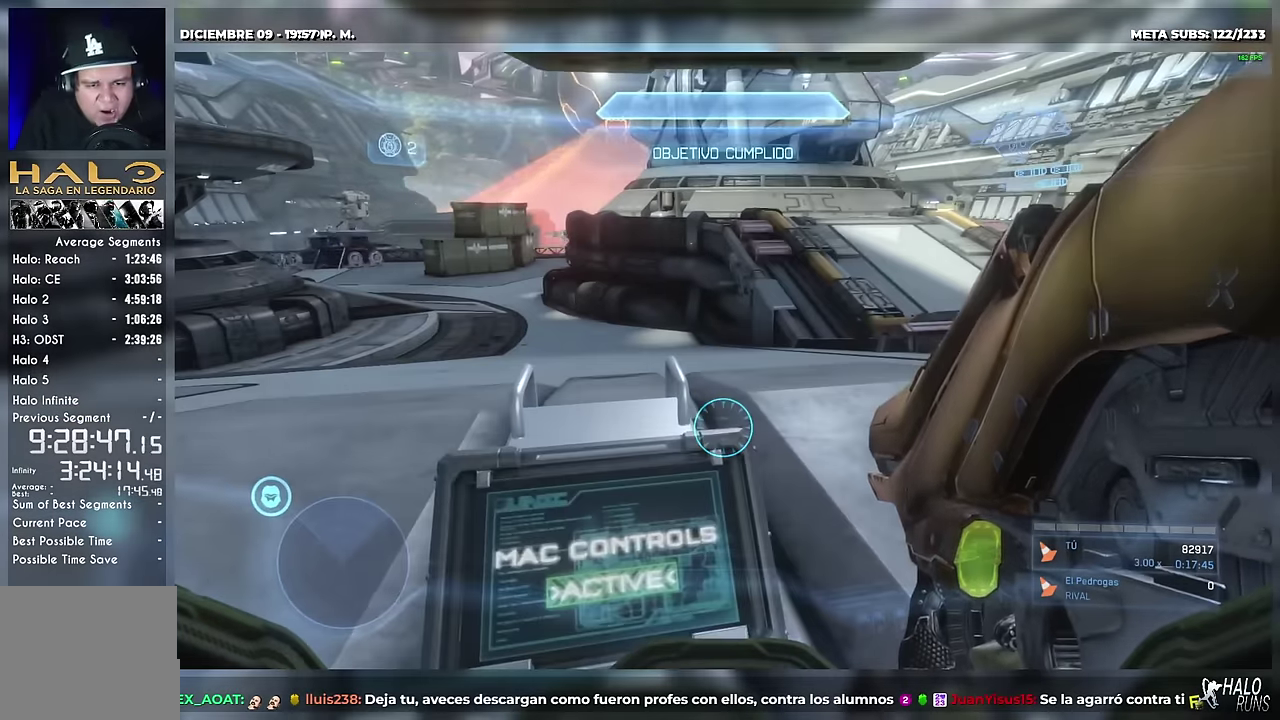
{"buttons": ["A", "DPAD_DOWN"], "right_stick": "right", "events": [[100, "DPAD_DOWN", "down"], [467, "right_stick", "right"], [500, "A", "down"]]}
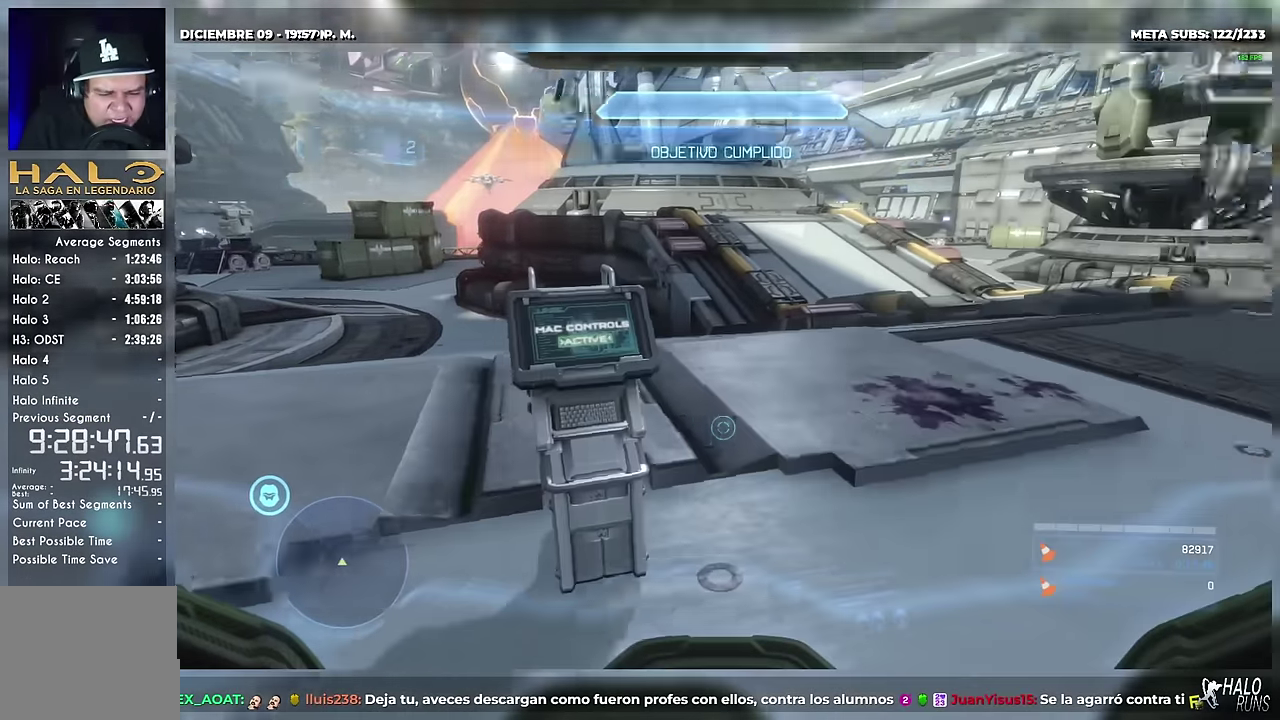
{"buttons": [], "right_stick": "center", "events": [[134, "DPAD_DOWN", "up"], [401, "A", "up"], [401, "right_stick", "center"]]}
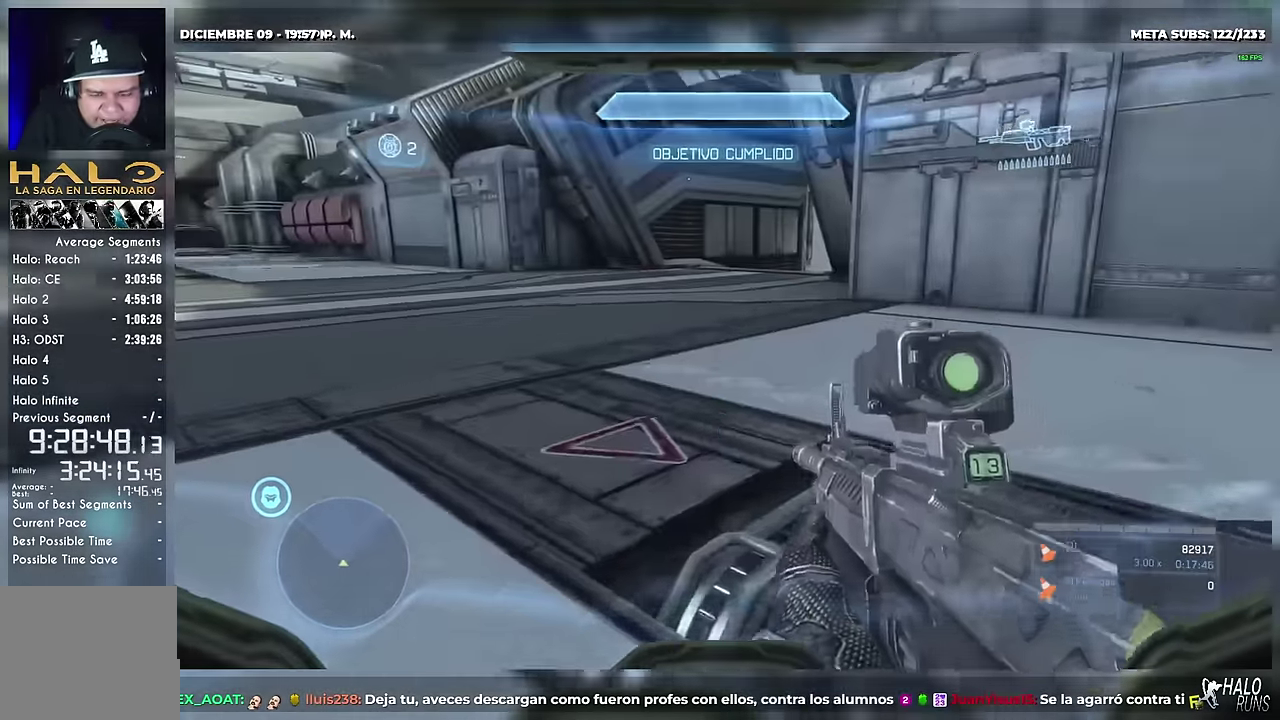
{"buttons": [], "right_stick": "center", "events": []}
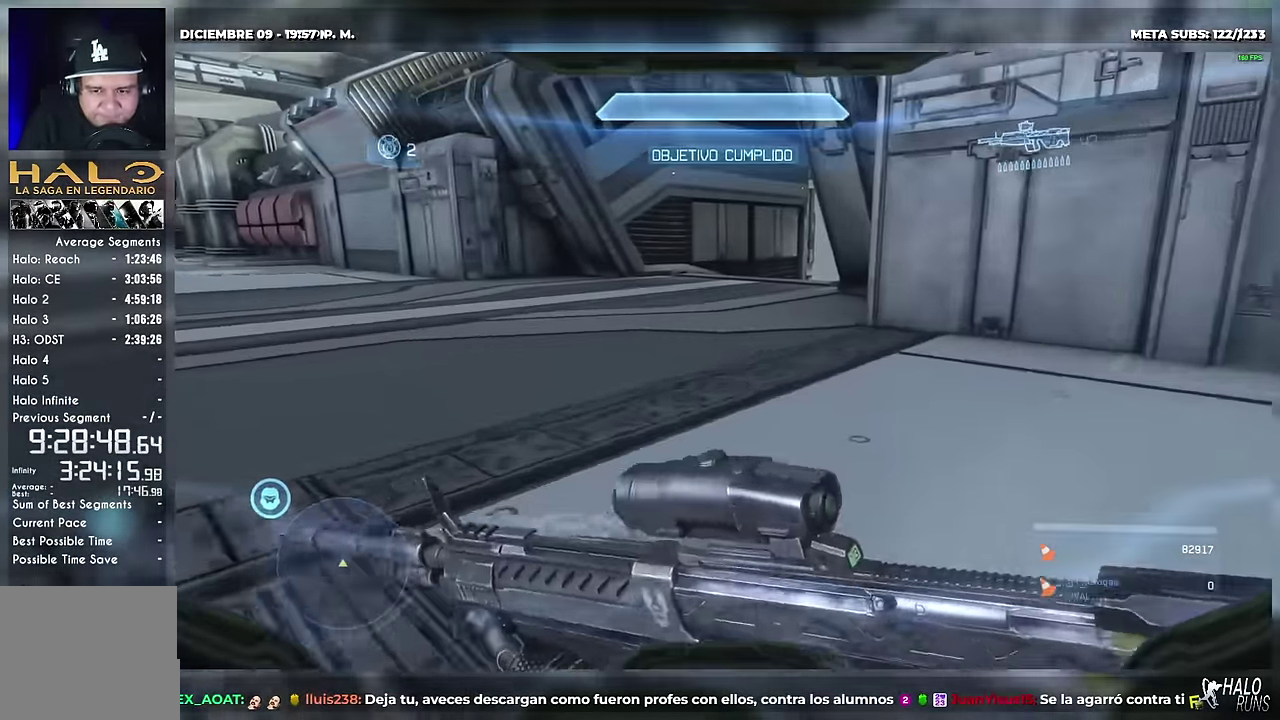
{"buttons": [], "right_stick": "center", "events": []}